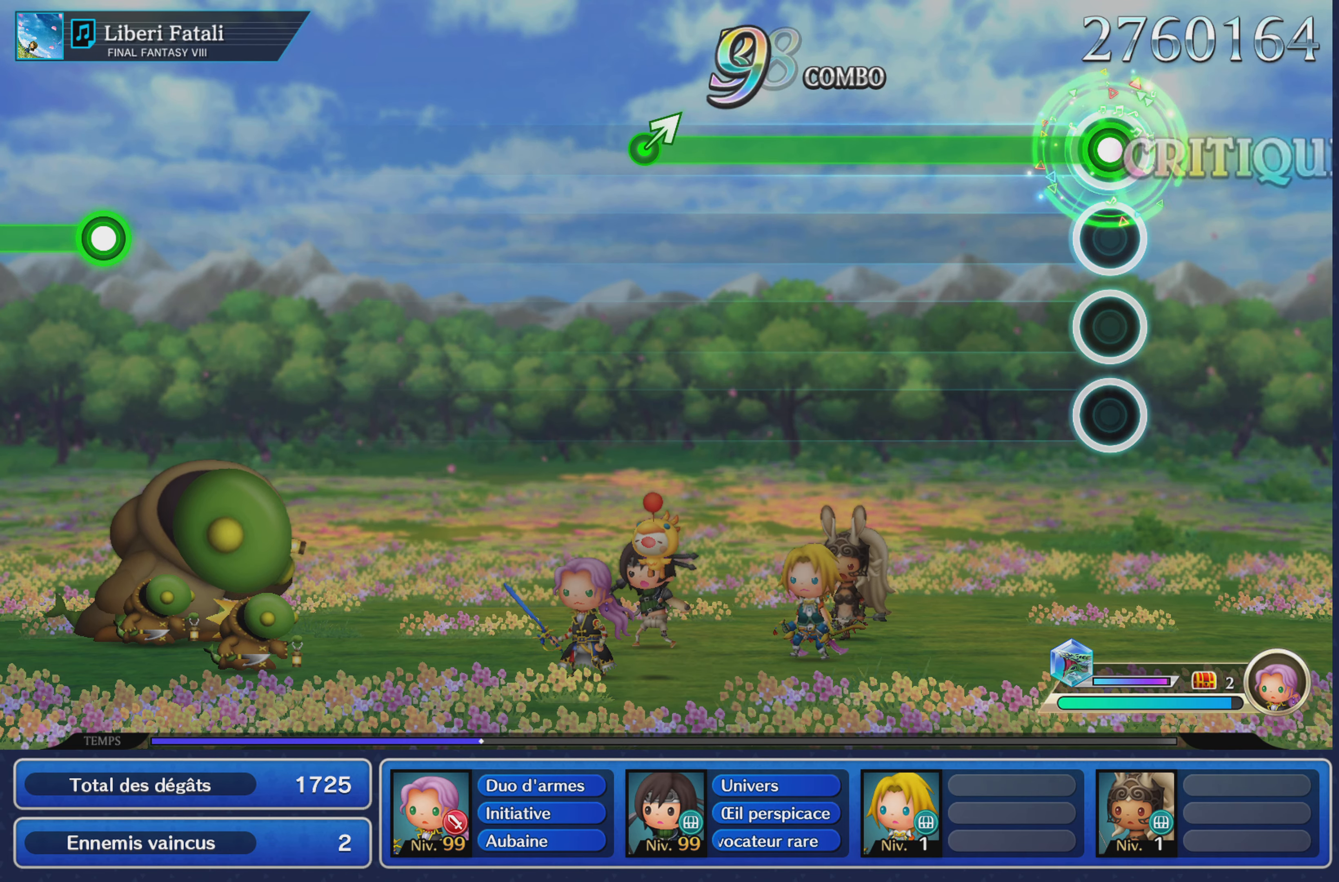
Gameplay with a controller (PlayStation layout); each line is a JSON object with the inputs held at the frame after it (dt_ms = milliseconds from this image to that frame). "events" lists button and stick changes between this image and that frame as [ms after this image, input, new state], when the widget could be followed in between. Not read: CIRCLE L3 R3 SQUARE.
{"dt_ms": 501, "buttons": ["R1"], "left_stick": "center", "right_stick": "center", "events": []}
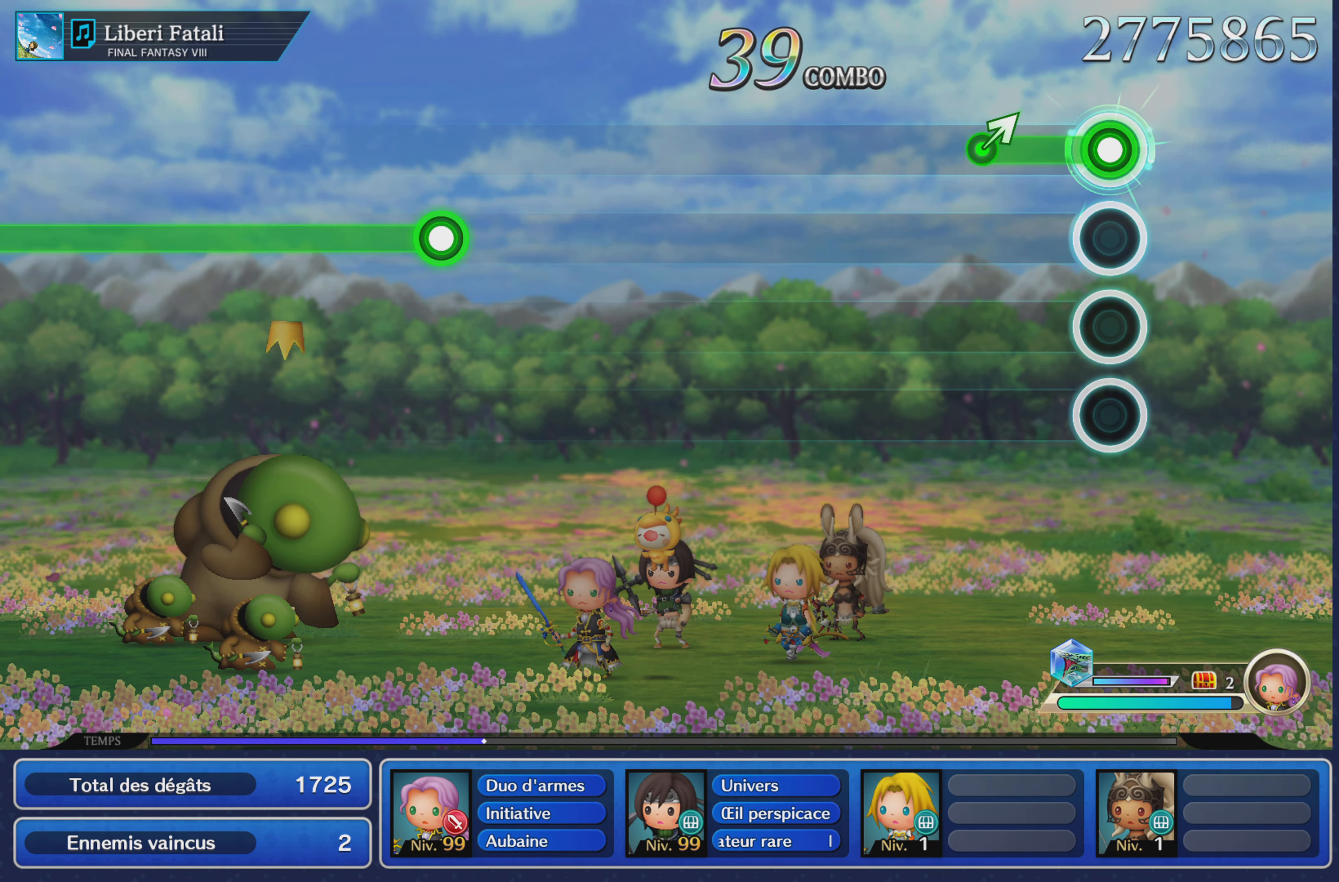
{"dt_ms": 500, "buttons": [], "left_stick": "center", "right_stick": "center", "events": [[200, "left_stick", "up-right"], [417, "R1", "up"], [417, "left_stick", "center"]]}
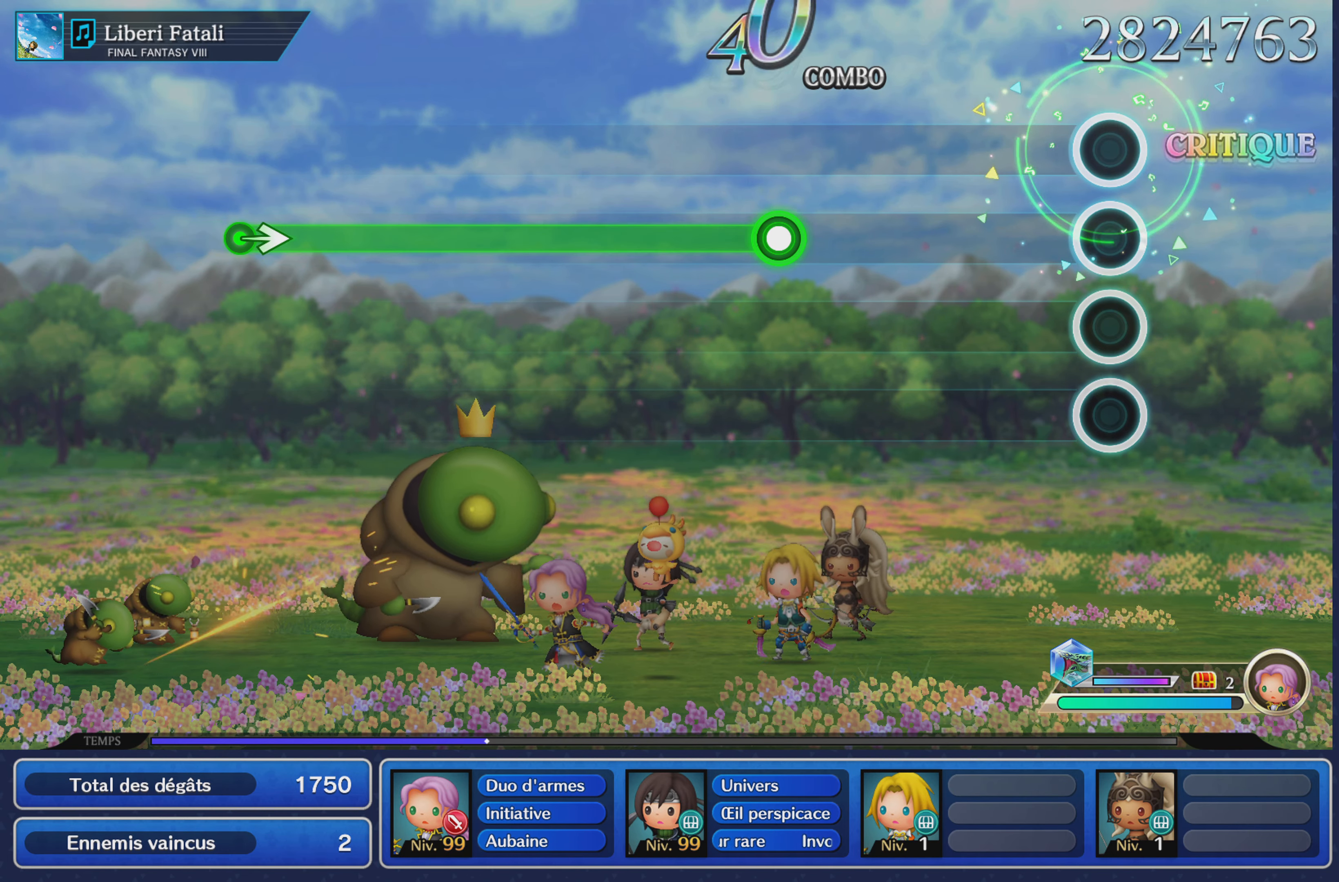
{"dt_ms": 501, "buttons": [], "left_stick": "center", "right_stick": "center", "events": []}
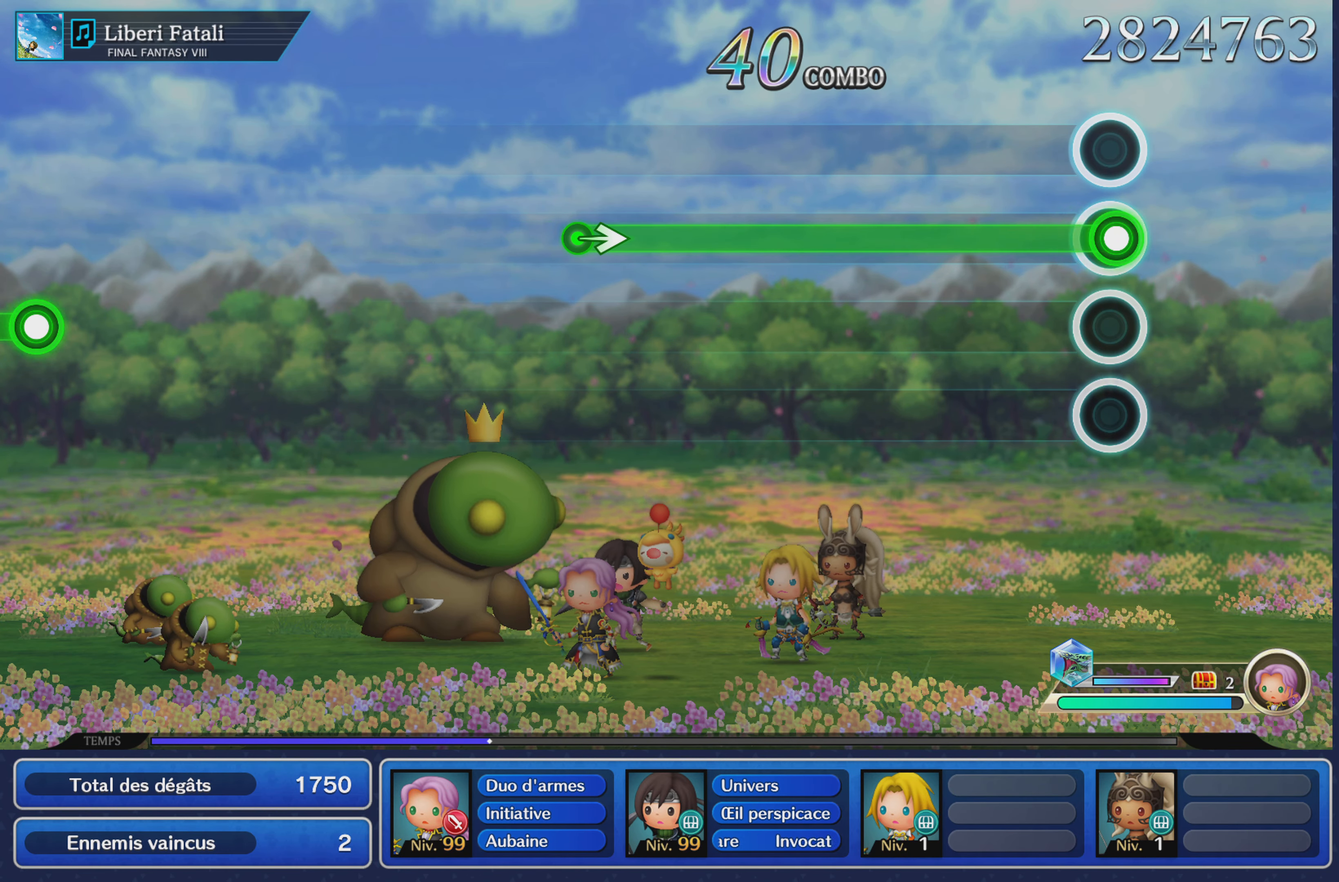
{"dt_ms": 500, "buttons": ["R1"], "left_stick": "center", "right_stick": "center", "events": [[16, "R1", "down"]]}
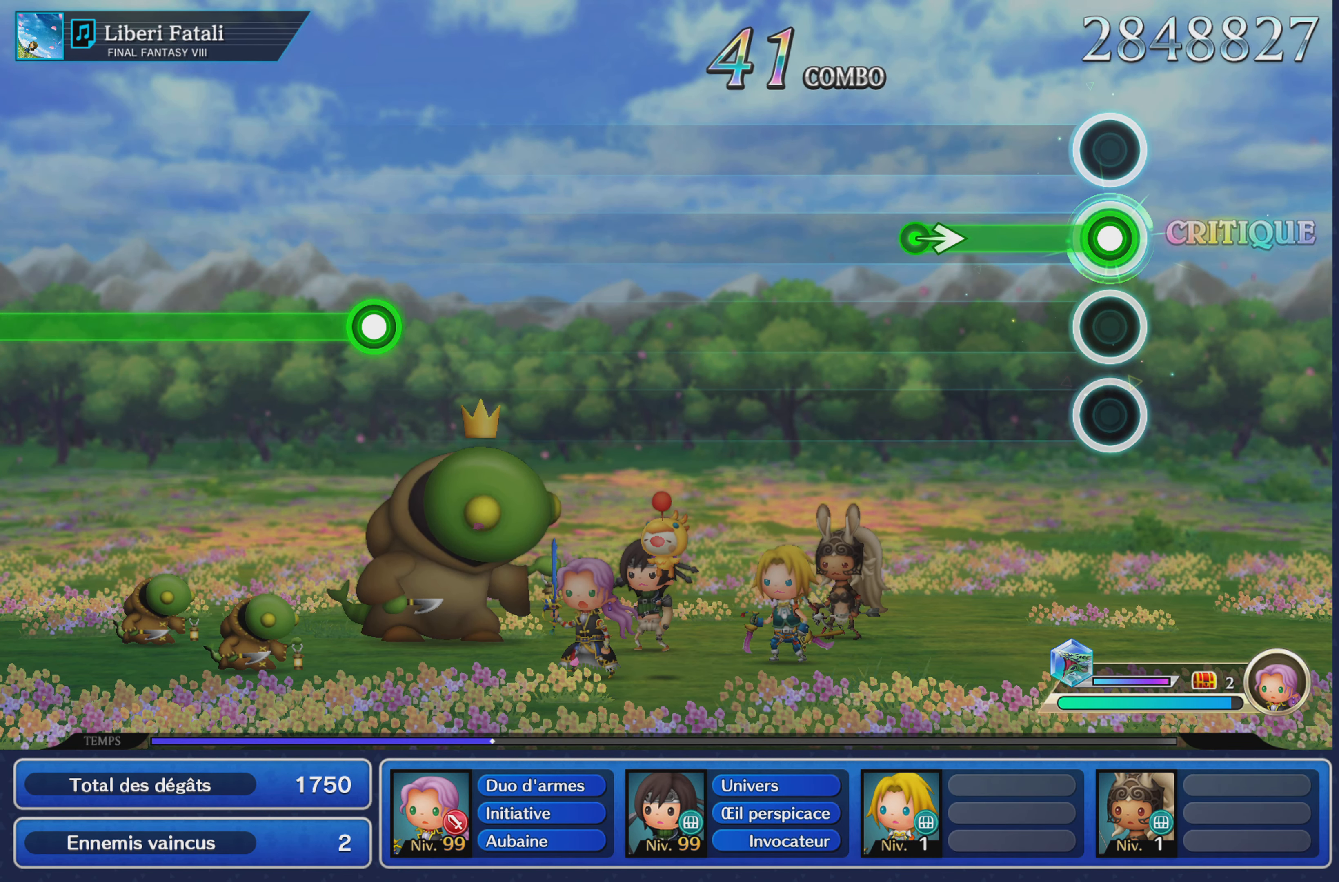
{"dt_ms": 501, "buttons": [], "left_stick": "center", "right_stick": "center", "events": [[251, "left_stick", "right"], [451, "left_stick", "center"], [484, "R1", "up"]]}
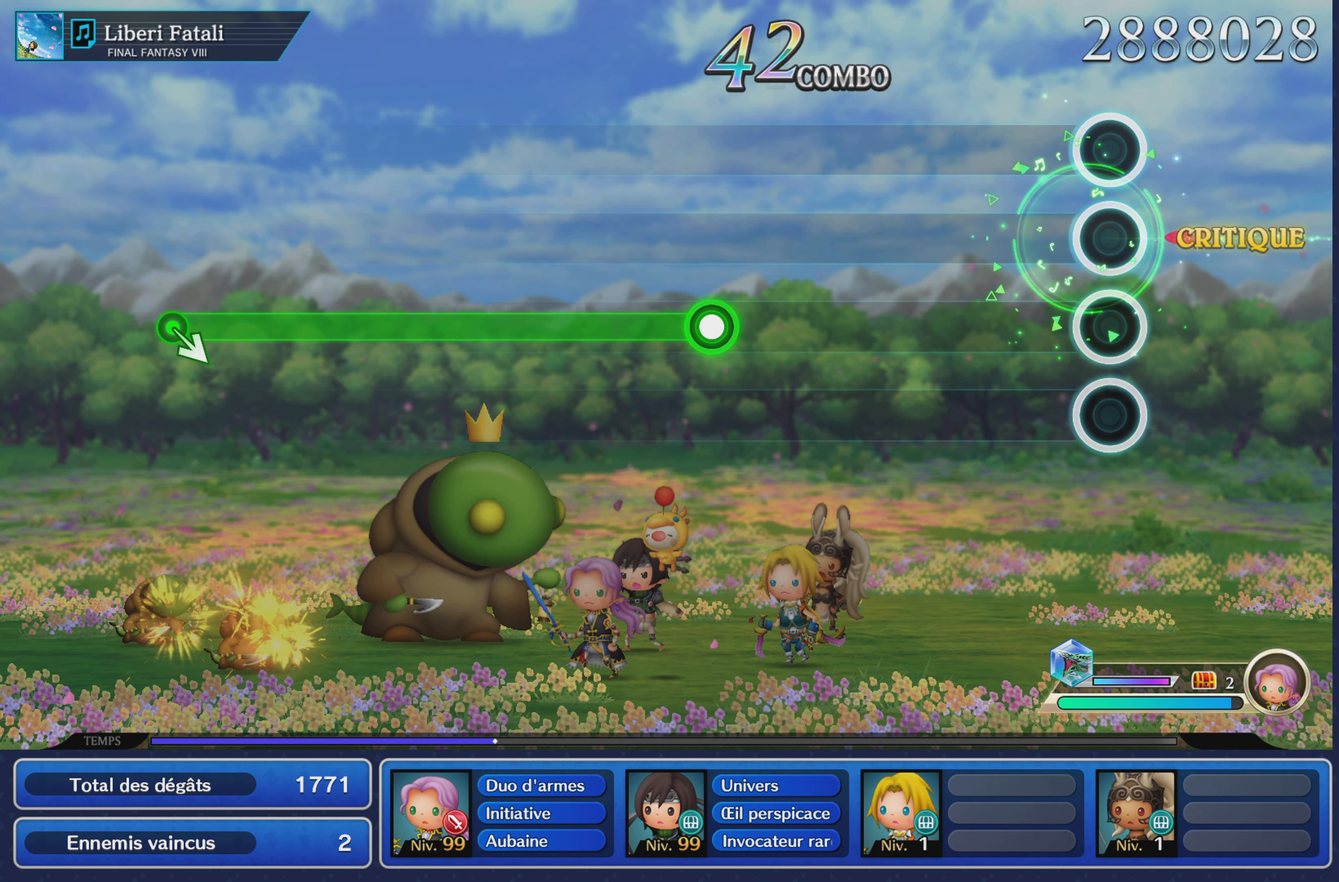
{"dt_ms": 500, "buttons": [], "left_stick": "center", "right_stick": "center", "events": []}
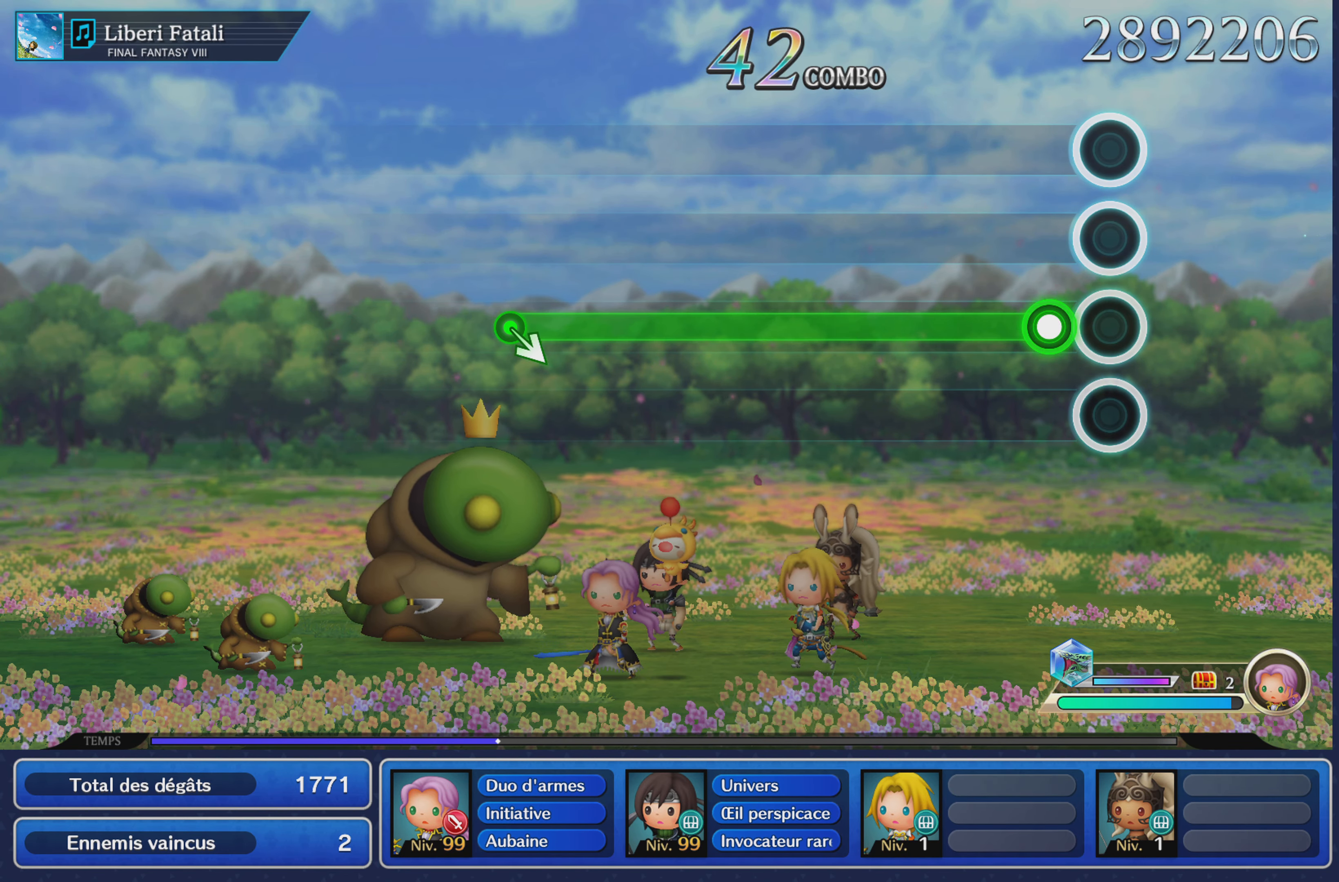
{"dt_ms": 501, "buttons": ["R1"], "left_stick": "center", "right_stick": "center", "events": [[100, "R1", "down"]]}
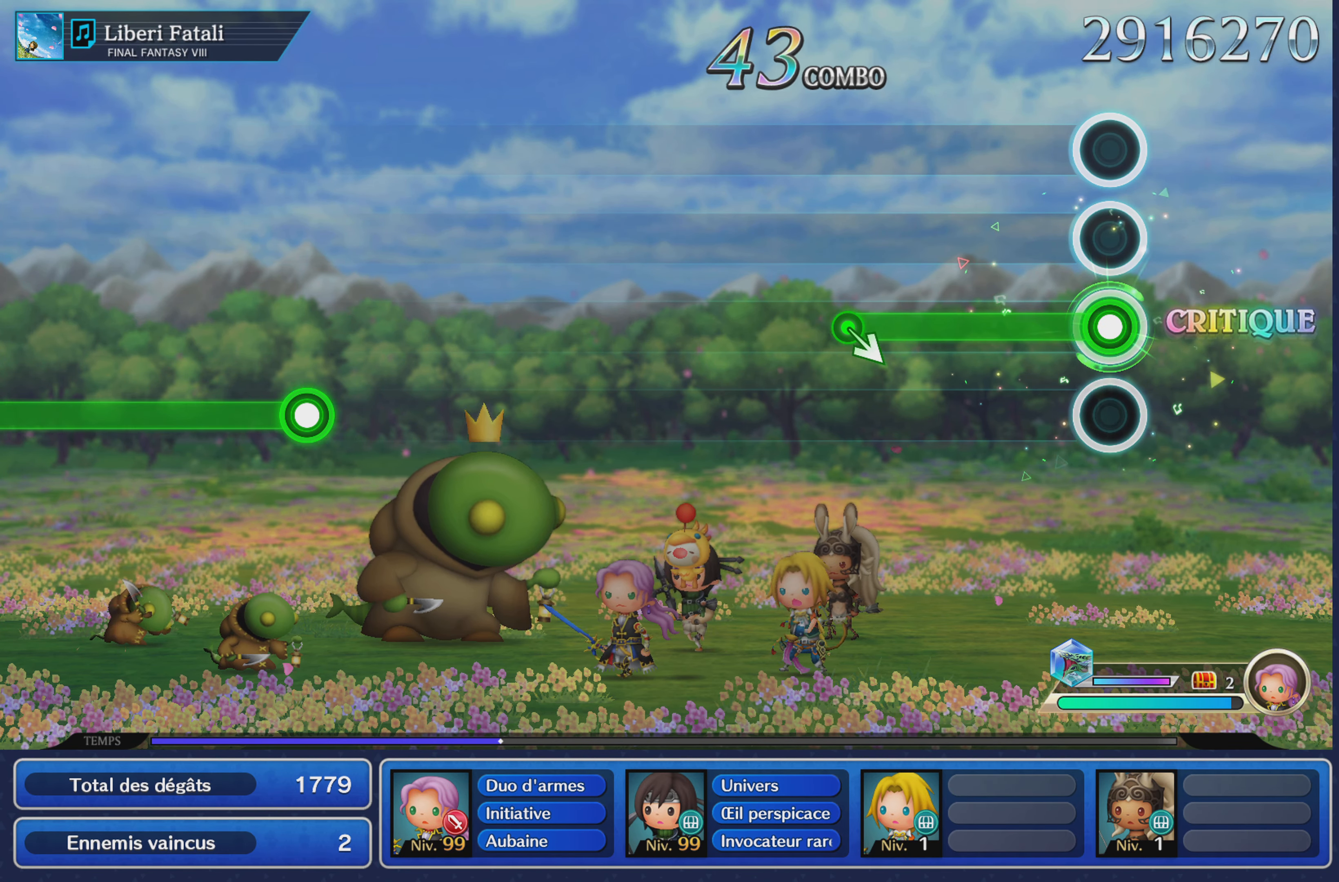
{"dt_ms": 984, "buttons": [], "left_stick": "center", "right_stick": "center", "events": [[567, "R1", "up"]]}
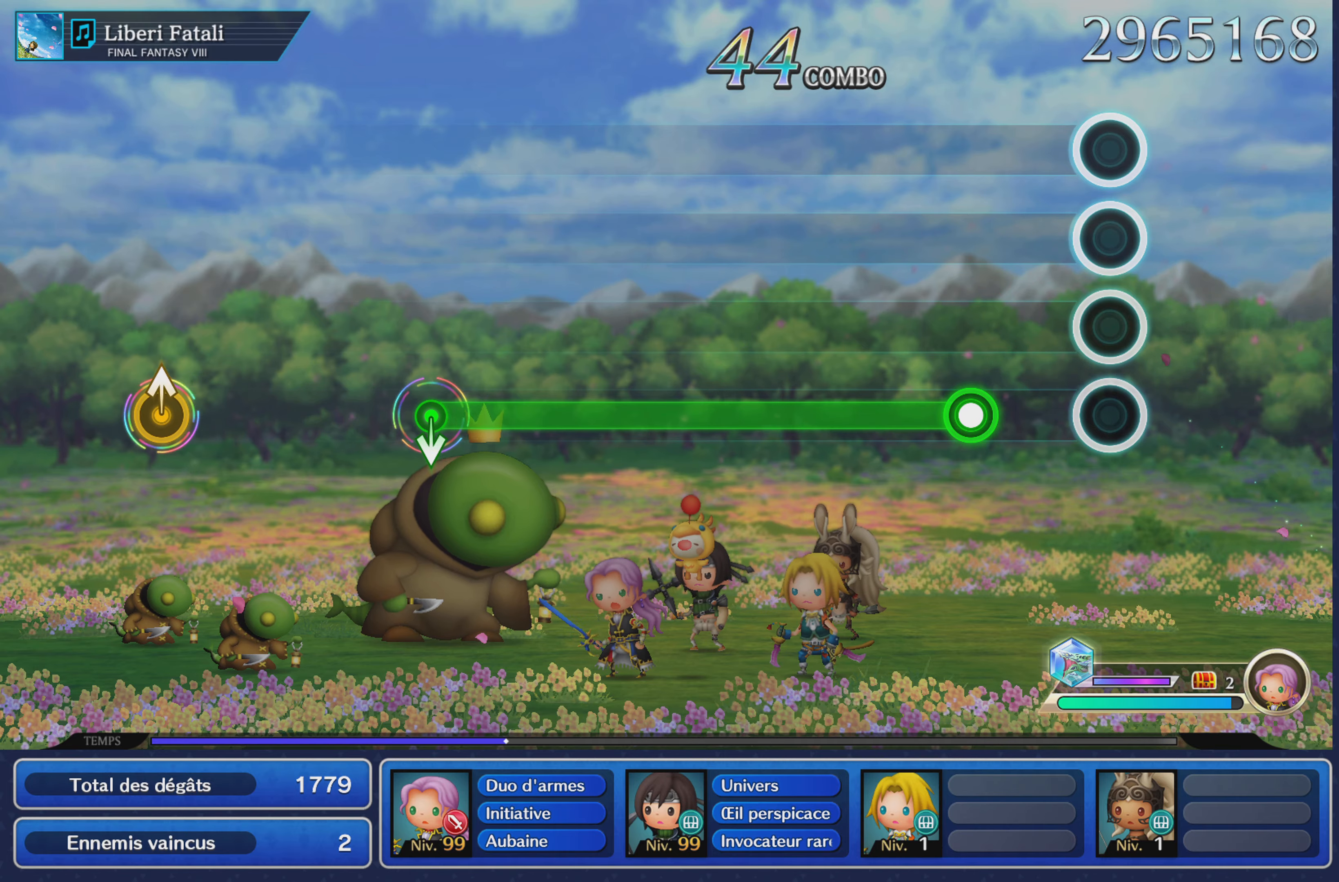
{"dt_ms": 501, "buttons": ["R1"], "left_stick": "center", "right_stick": "center", "events": [[234, "R1", "down"]]}
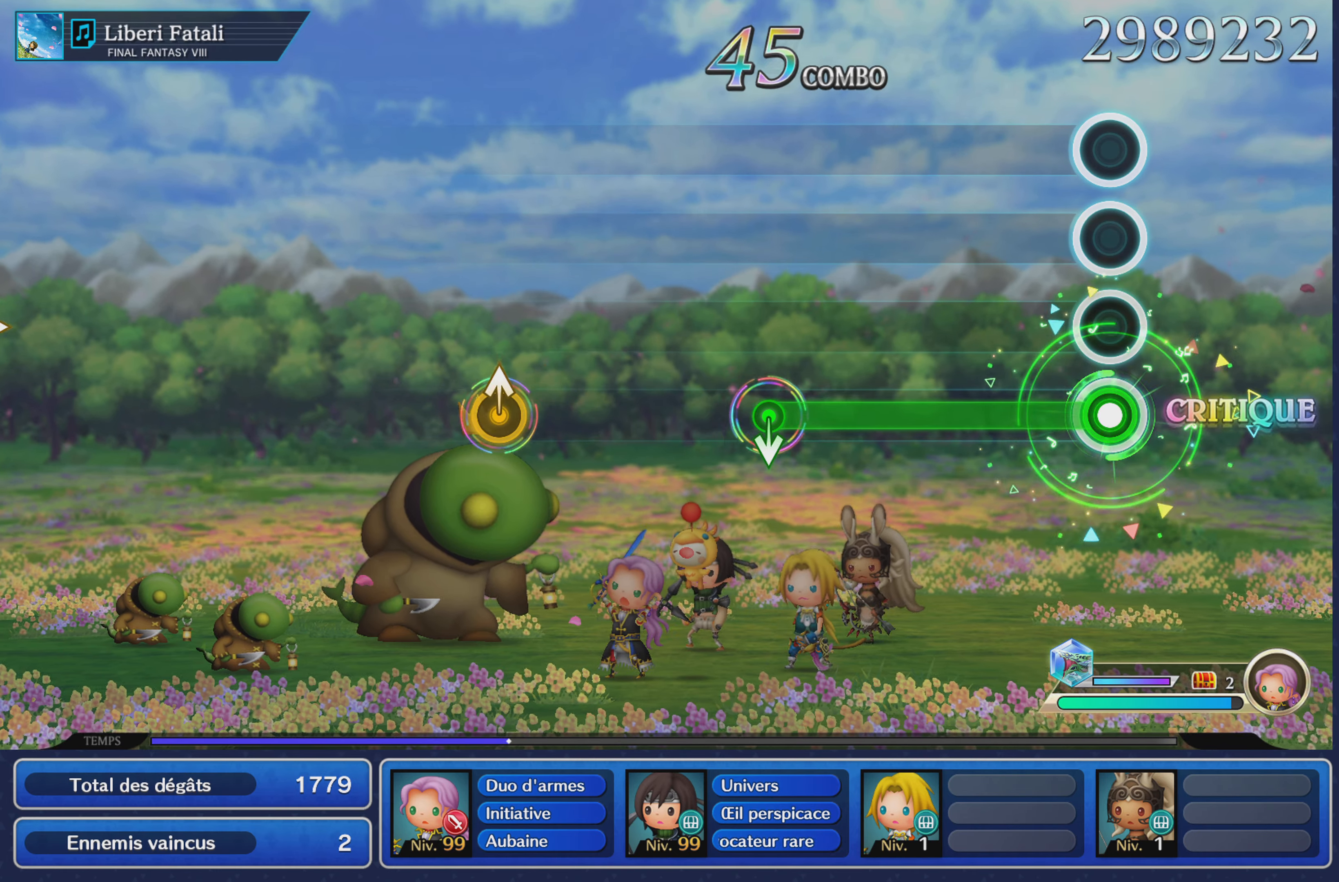
{"dt_ms": 500, "buttons": ["R1"], "left_stick": "center", "right_stick": "center", "events": []}
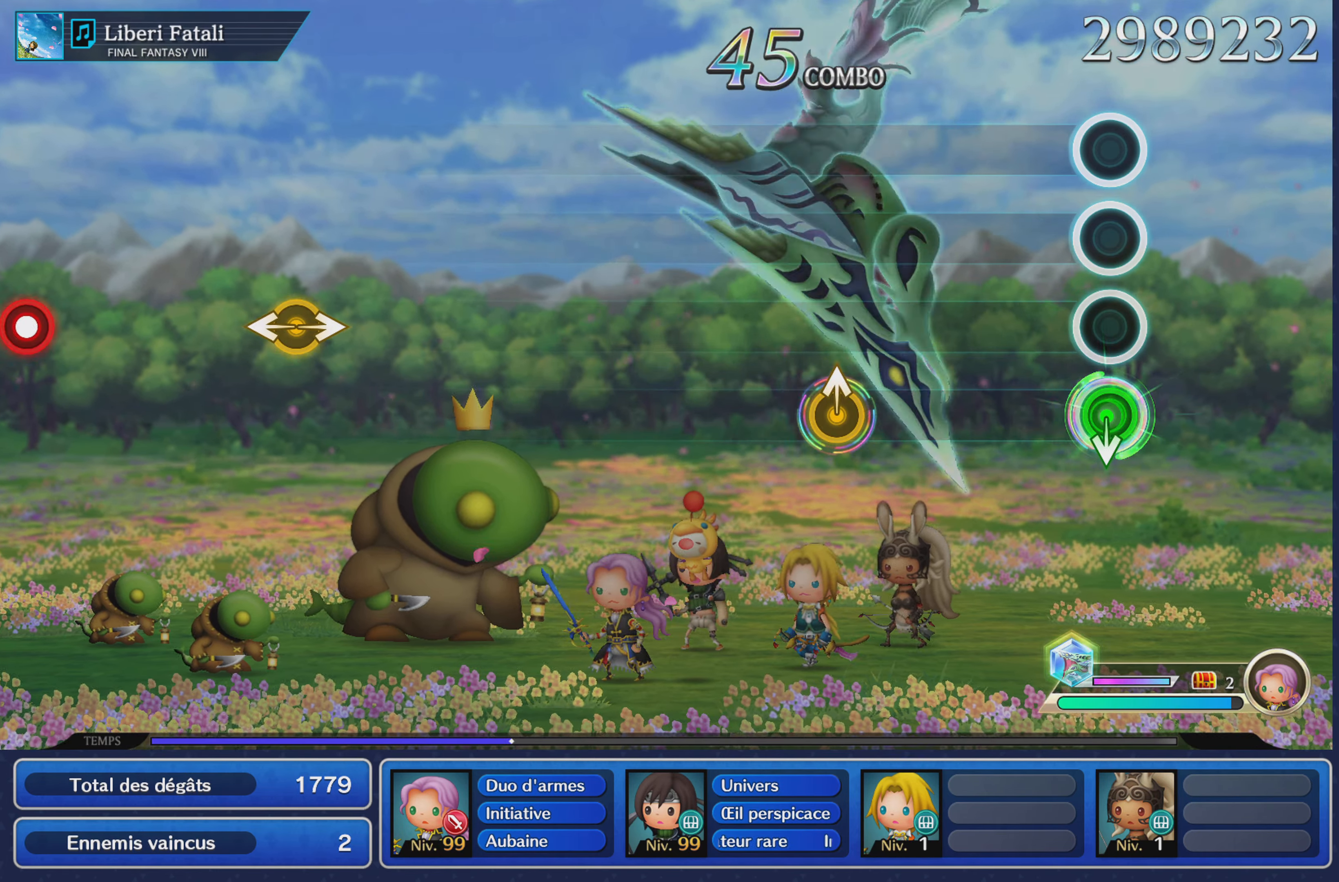
{"dt_ms": 501, "buttons": [], "left_stick": "up", "right_stick": "center", "events": [[151, "R1", "up"], [434, "left_stick", "up"]]}
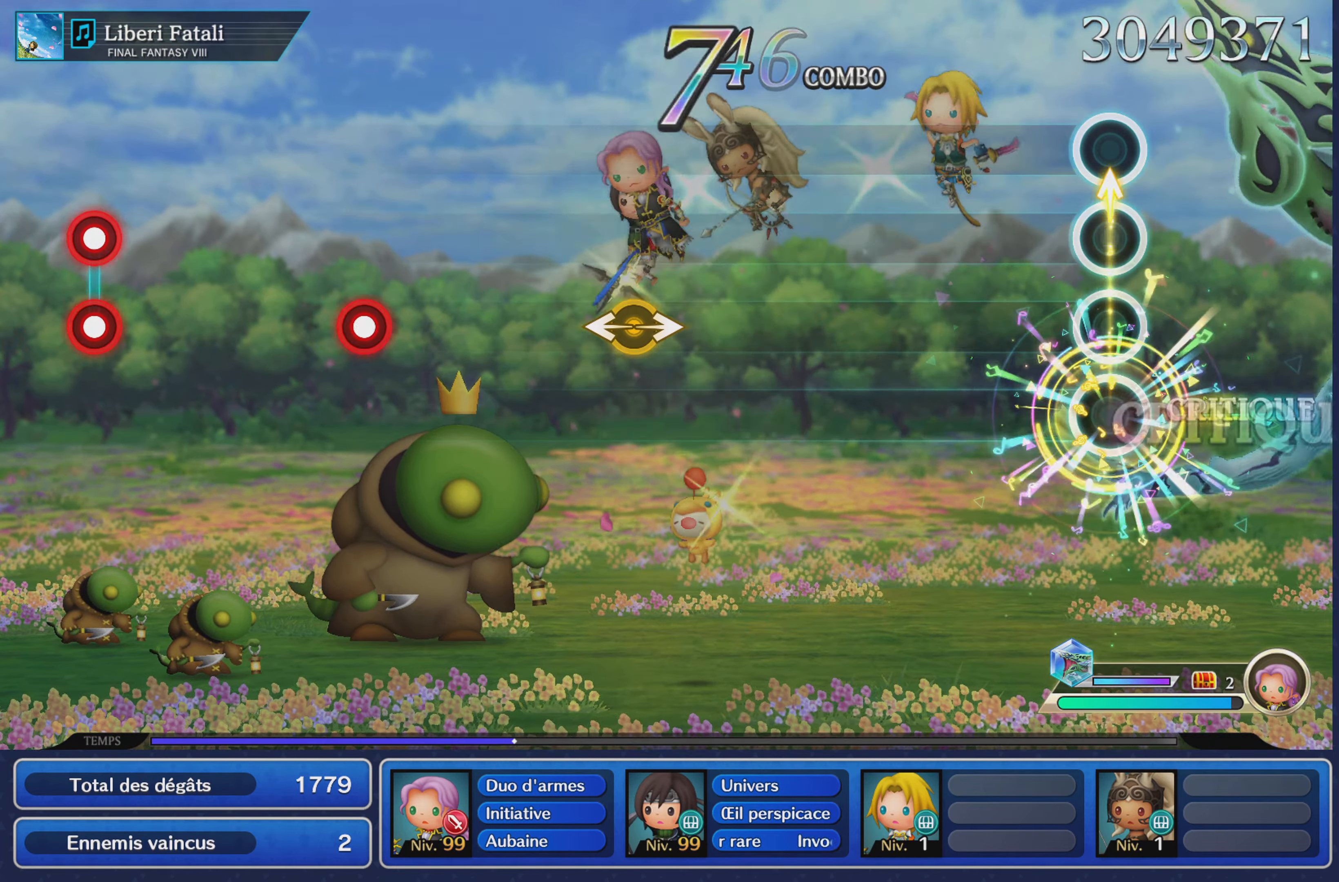
{"dt_ms": 500, "buttons": [], "left_stick": "center", "right_stick": "center", "events": [[33, "left_stick", "center"]]}
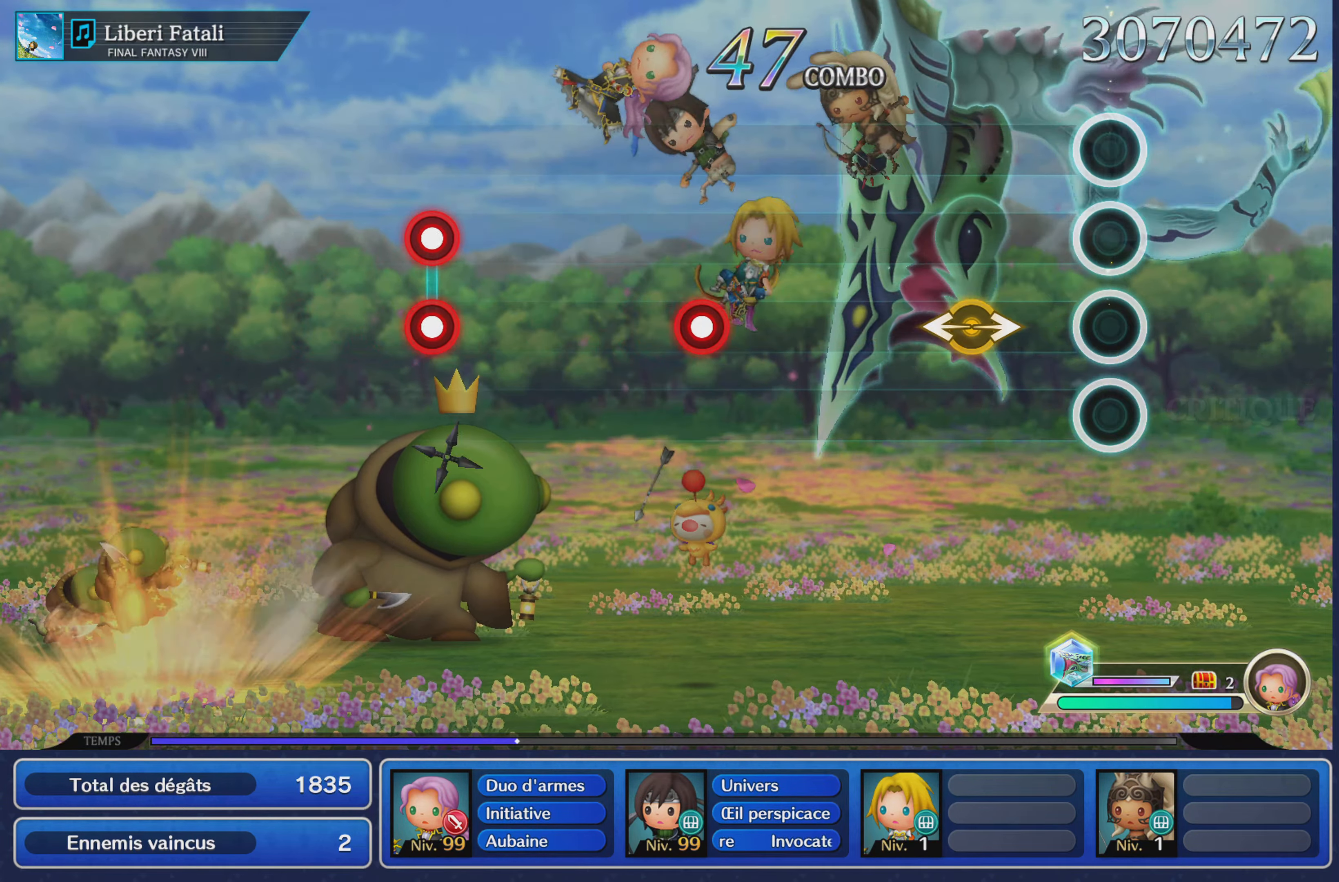
{"dt_ms": 501, "buttons": [], "left_stick": "center", "right_stick": "center", "events": [[234, "left_stick", "left"], [251, "right_stick", "right"], [301, "right_stick", "center"], [334, "left_stick", "center"]]}
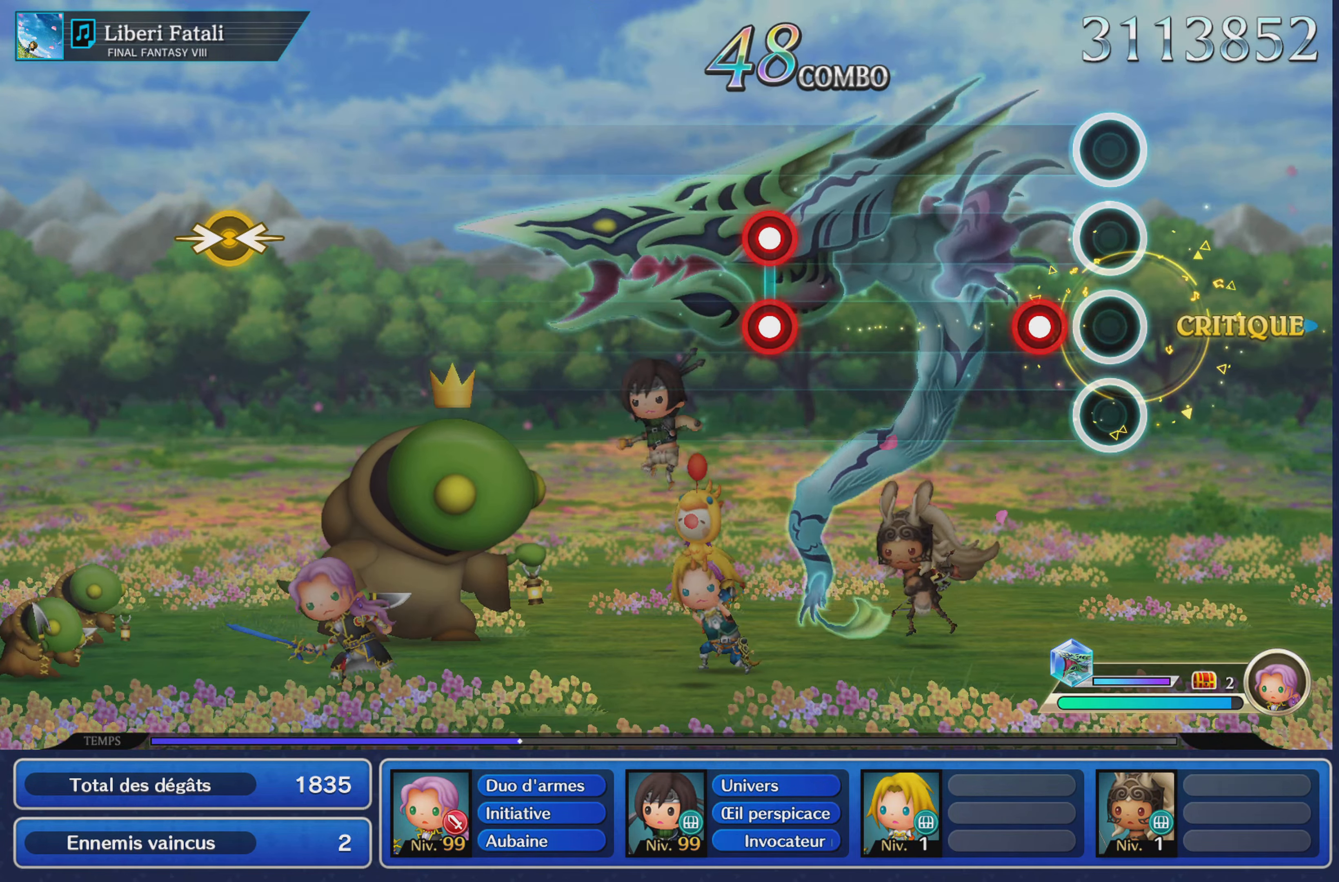
{"dt_ms": 500, "buttons": [], "left_stick": "center", "right_stick": "center", "events": [[133, "R1", "down"], [267, "R1", "up"]]}
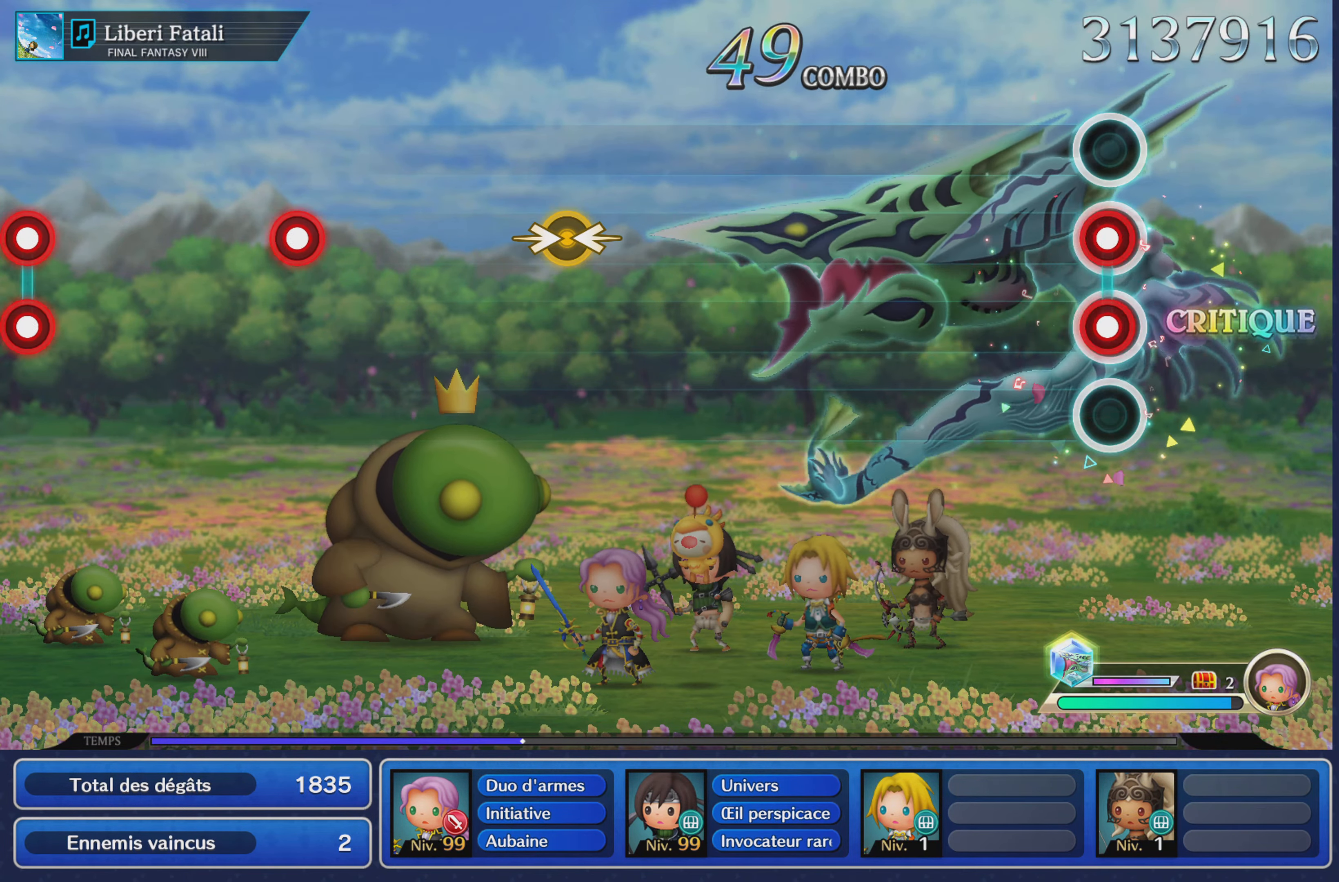
{"dt_ms": 501, "buttons": [], "left_stick": "center", "right_stick": "center", "events": [[50, "L1", "down"], [50, "R1", "down"], [167, "L1", "up"], [167, "R1", "up"]]}
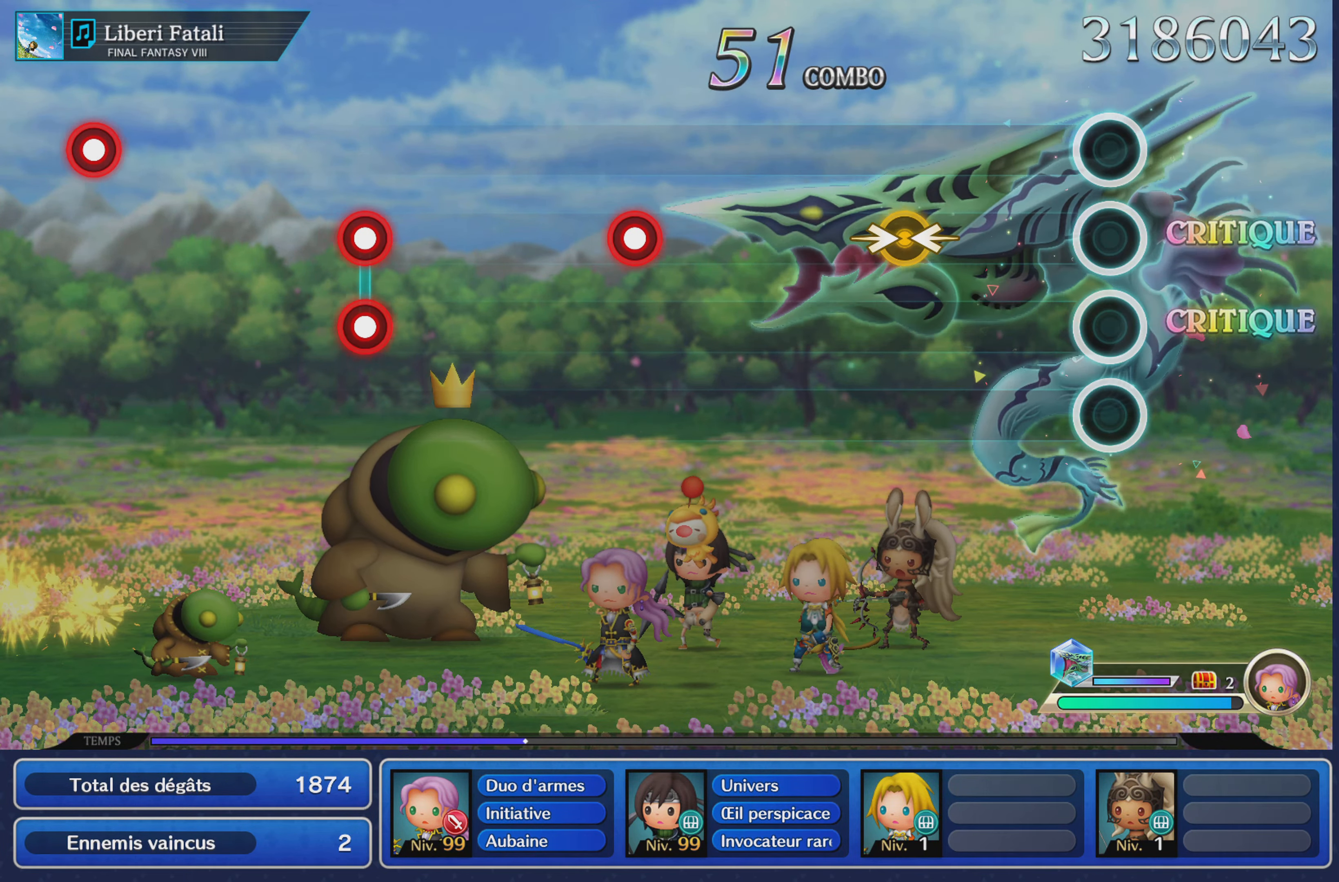
{"dt_ms": 500, "buttons": [], "left_stick": "center", "right_stick": "center", "events": [[300, "left_stick", "right"], [300, "right_stick", "left"], [434, "left_stick", "center"], [467, "right_stick", "center"]]}
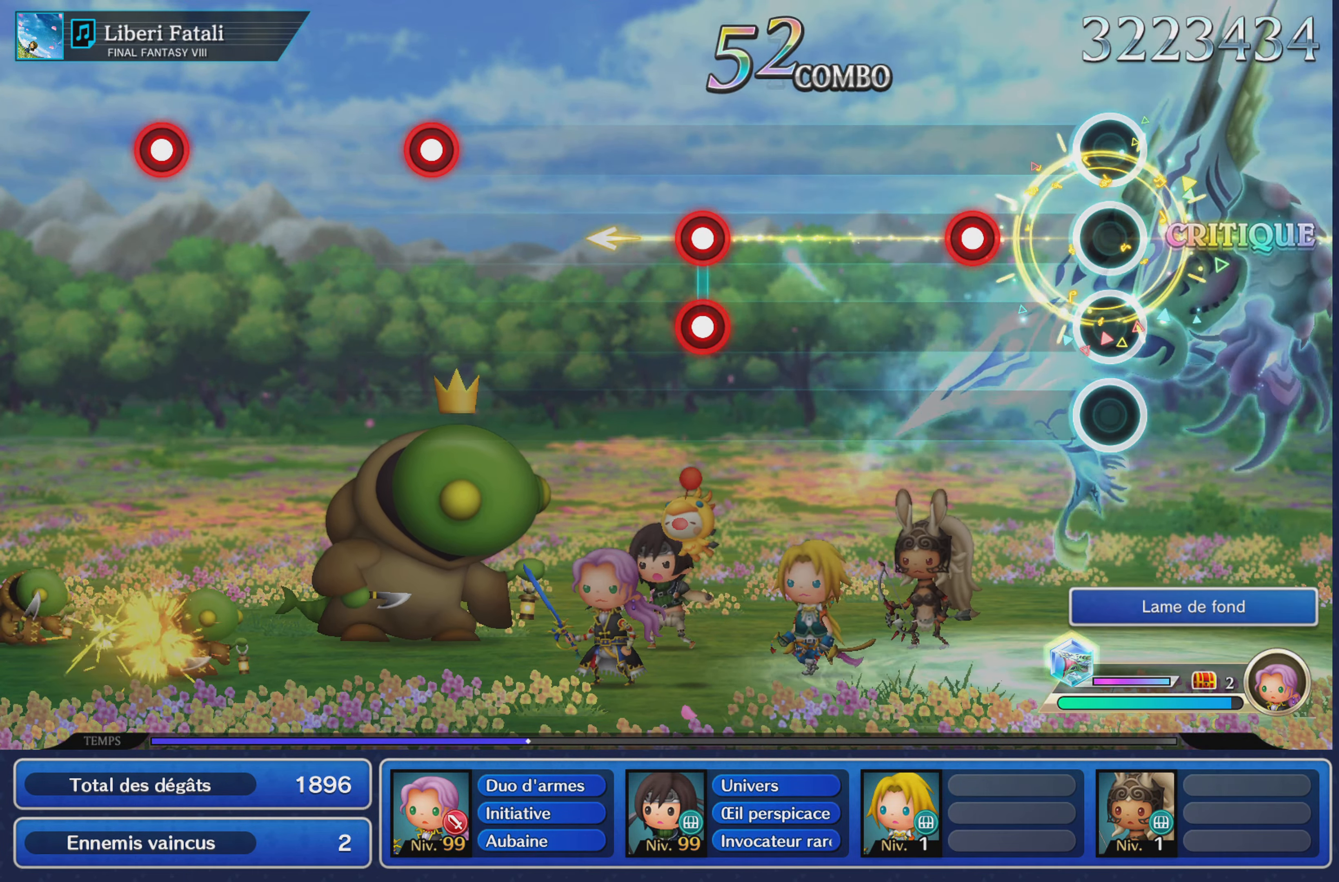
{"dt_ms": 501, "buttons": [], "left_stick": "center", "right_stick": "center", "events": [[217, "R1", "down"], [334, "R1", "up"]]}
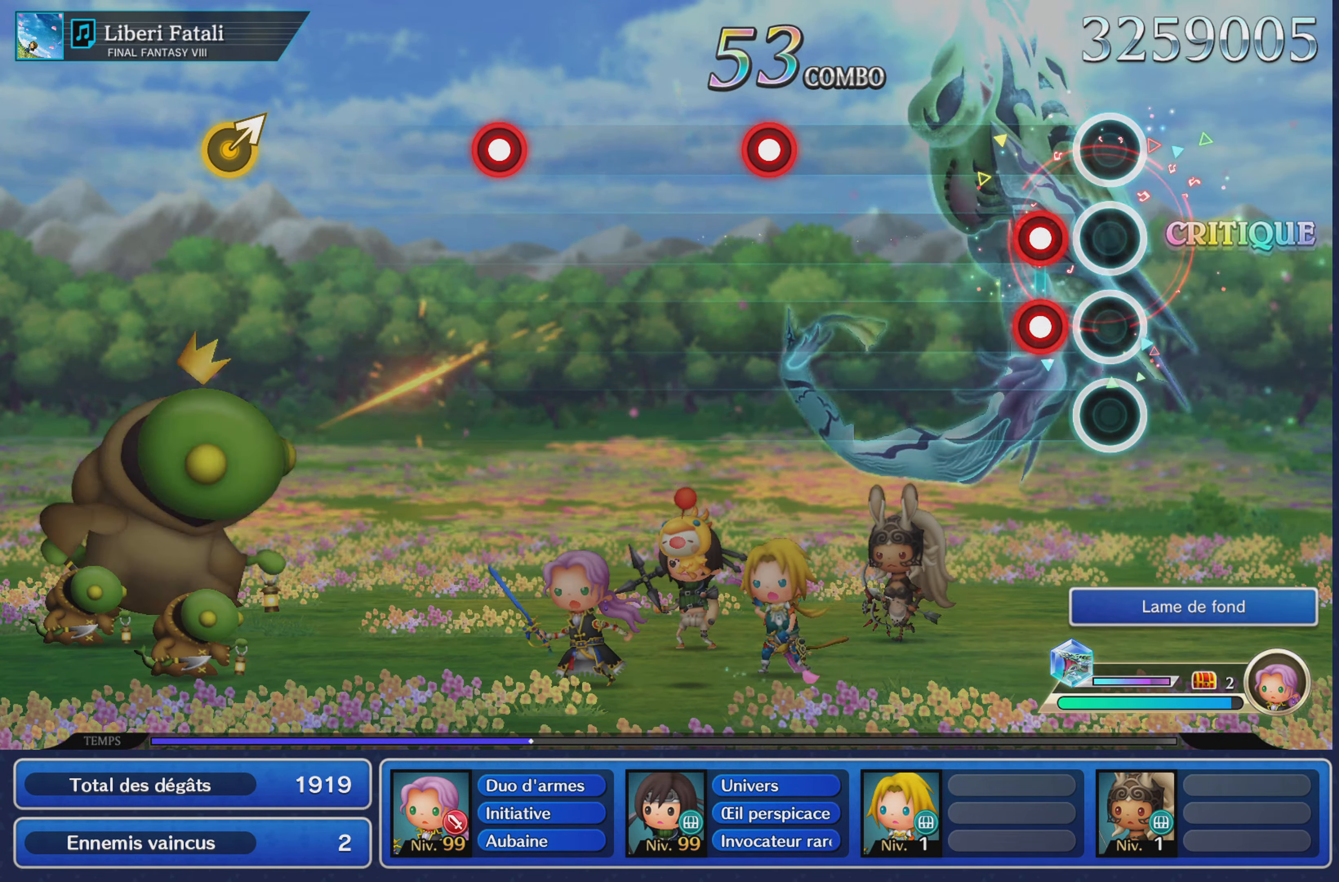
{"dt_ms": 501, "buttons": [], "left_stick": "center", "right_stick": "center", "events": [[100, "L1", "down"], [117, "R1", "down"], [217, "R1", "up"], [234, "L1", "up"]]}
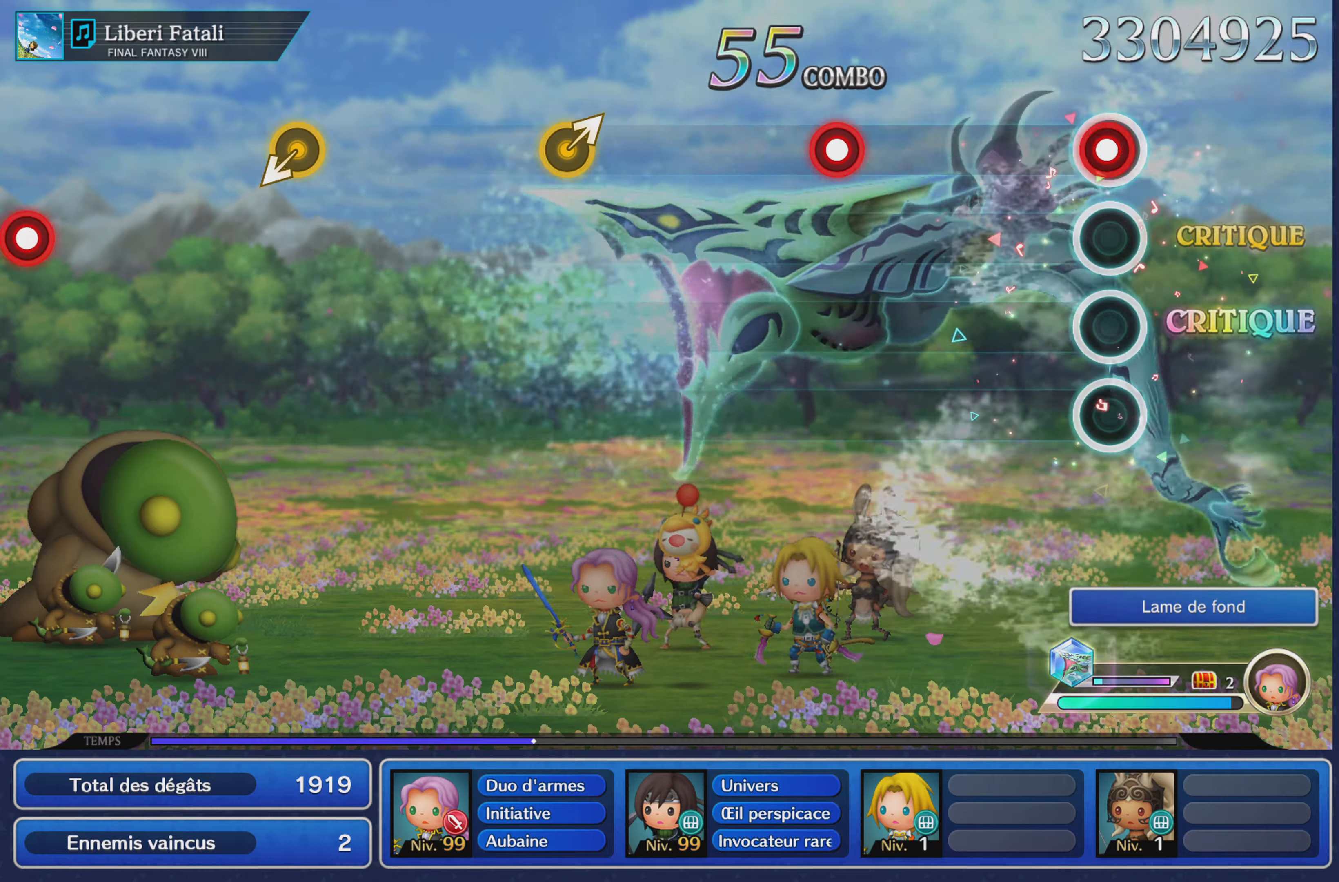
{"dt_ms": 500, "buttons": ["L1"], "left_stick": "center", "right_stick": "center", "events": [[66, "R1", "down"], [150, "R1", "up"], [433, "L1", "down"]]}
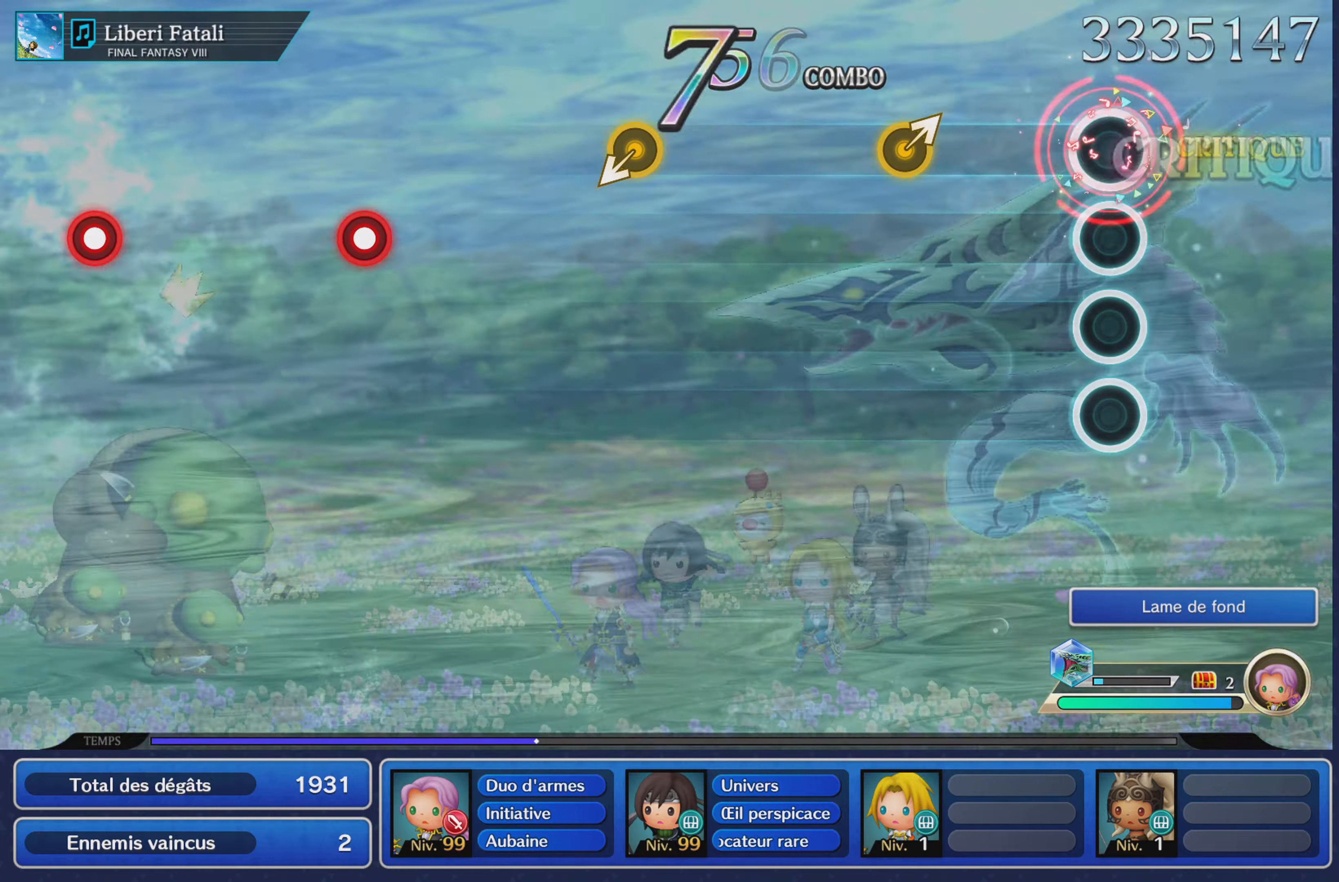
{"dt_ms": 501, "buttons": [], "left_stick": "center", "right_stick": "center", "events": [[33, "L1", "up"], [317, "left_stick", "up-right"], [451, "left_stick", "center"]]}
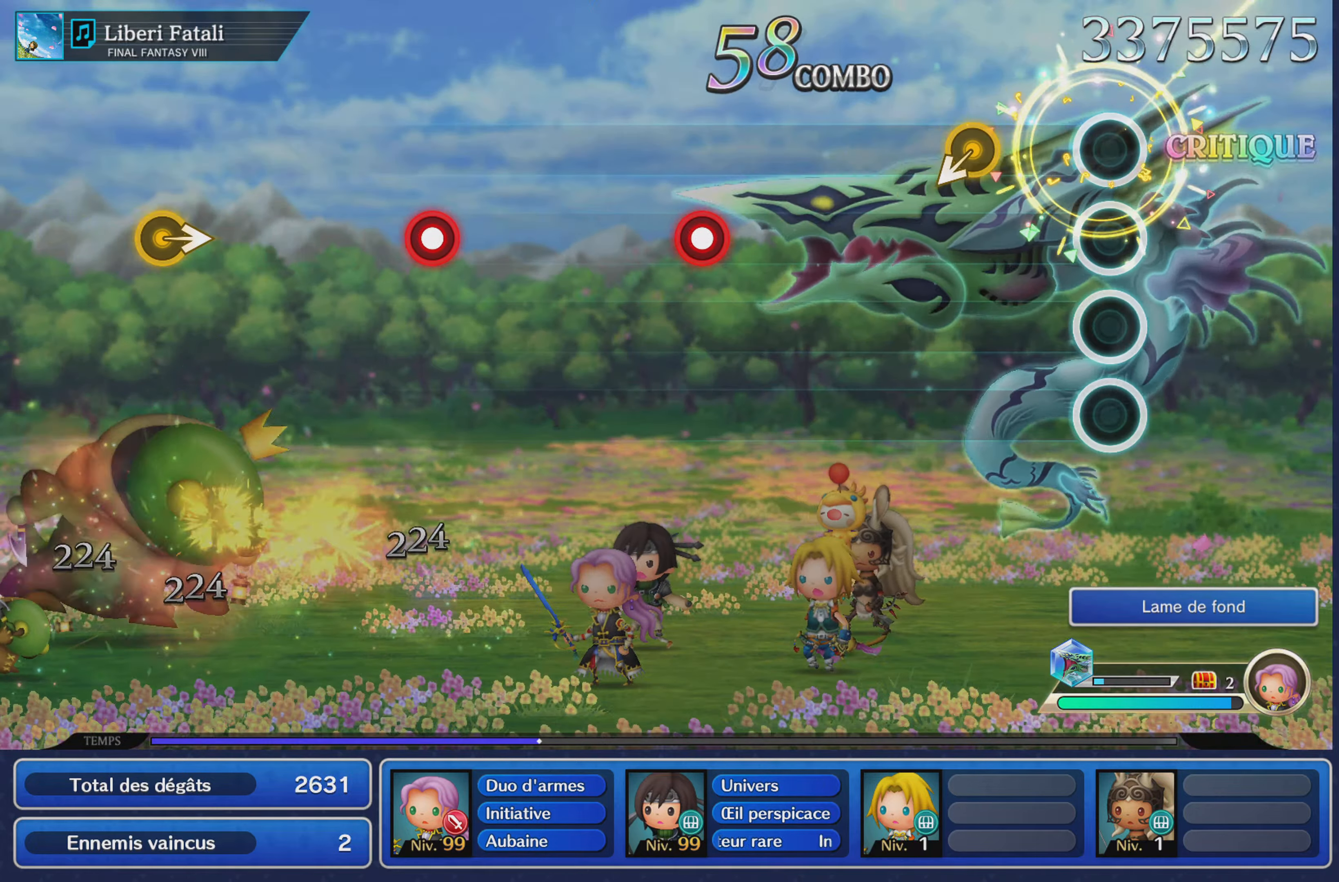
{"dt_ms": 500, "buttons": [], "left_stick": "center", "right_stick": "center", "events": []}
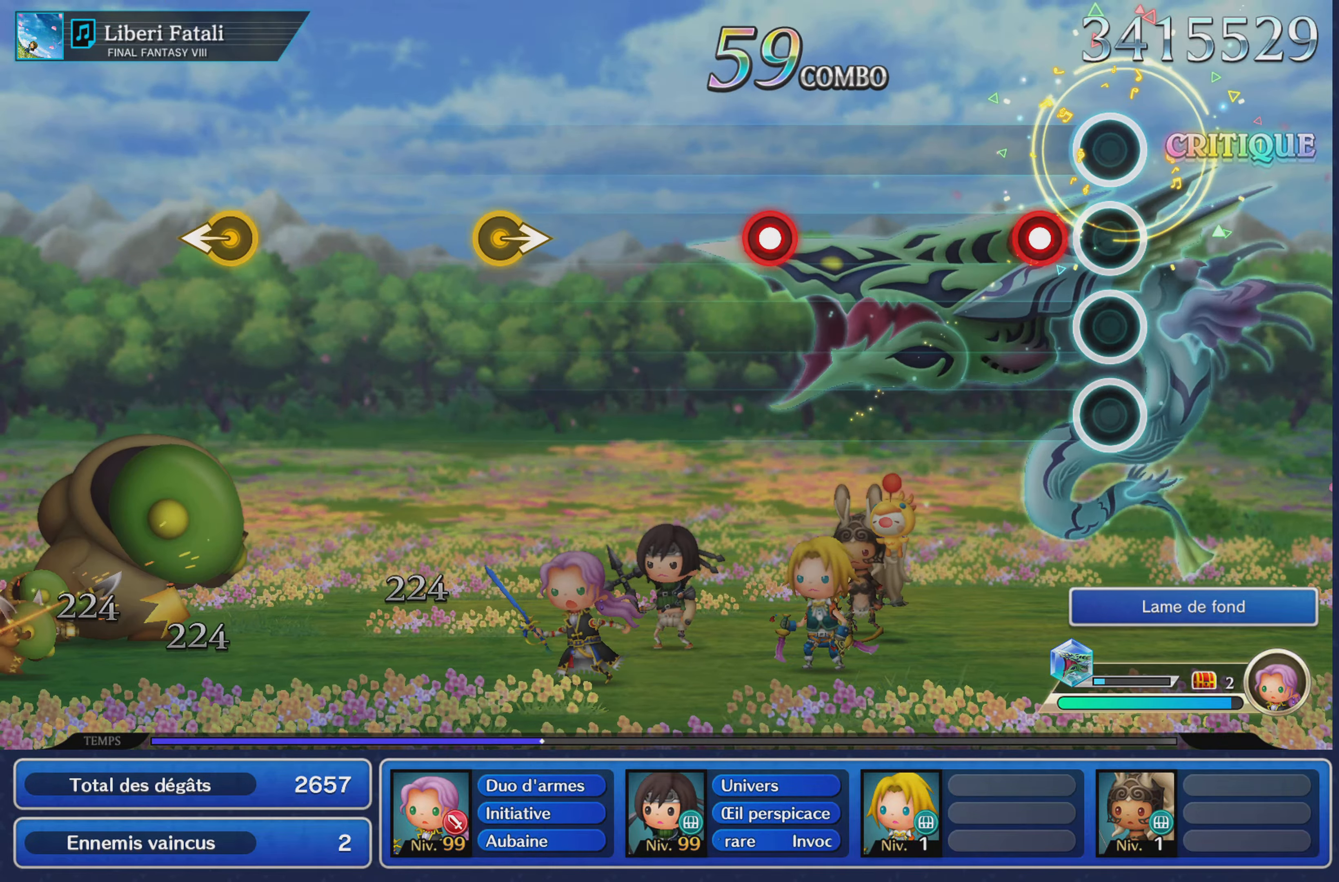
{"dt_ms": 501, "buttons": [], "left_stick": "center", "right_stick": "center", "events": [[134, "R1", "down"], [267, "R1", "up"]]}
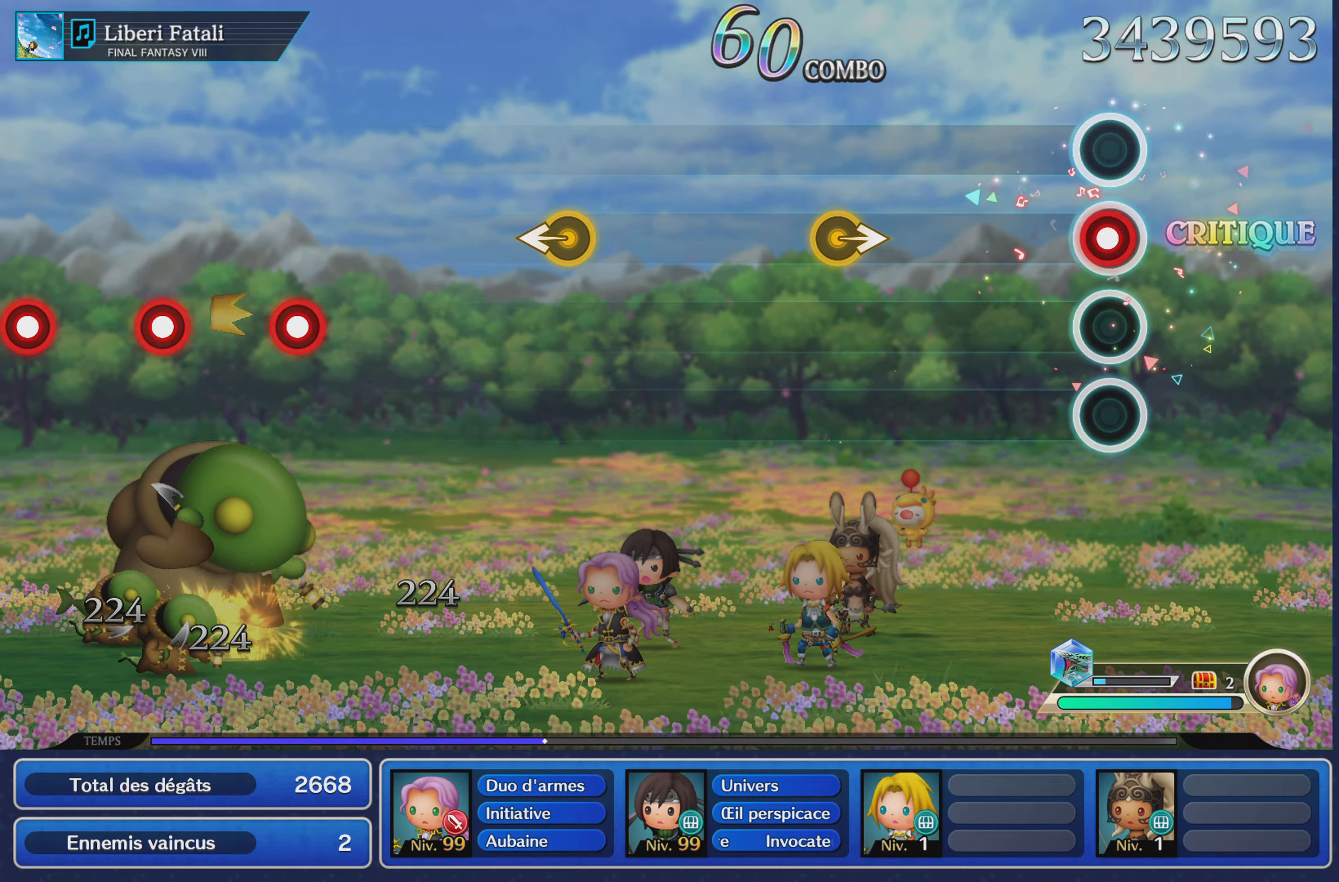
{"dt_ms": 500, "buttons": [], "left_stick": "right", "right_stick": "center", "events": [[50, "L1", "down"], [150, "L1", "up"], [417, "left_stick", "right"]]}
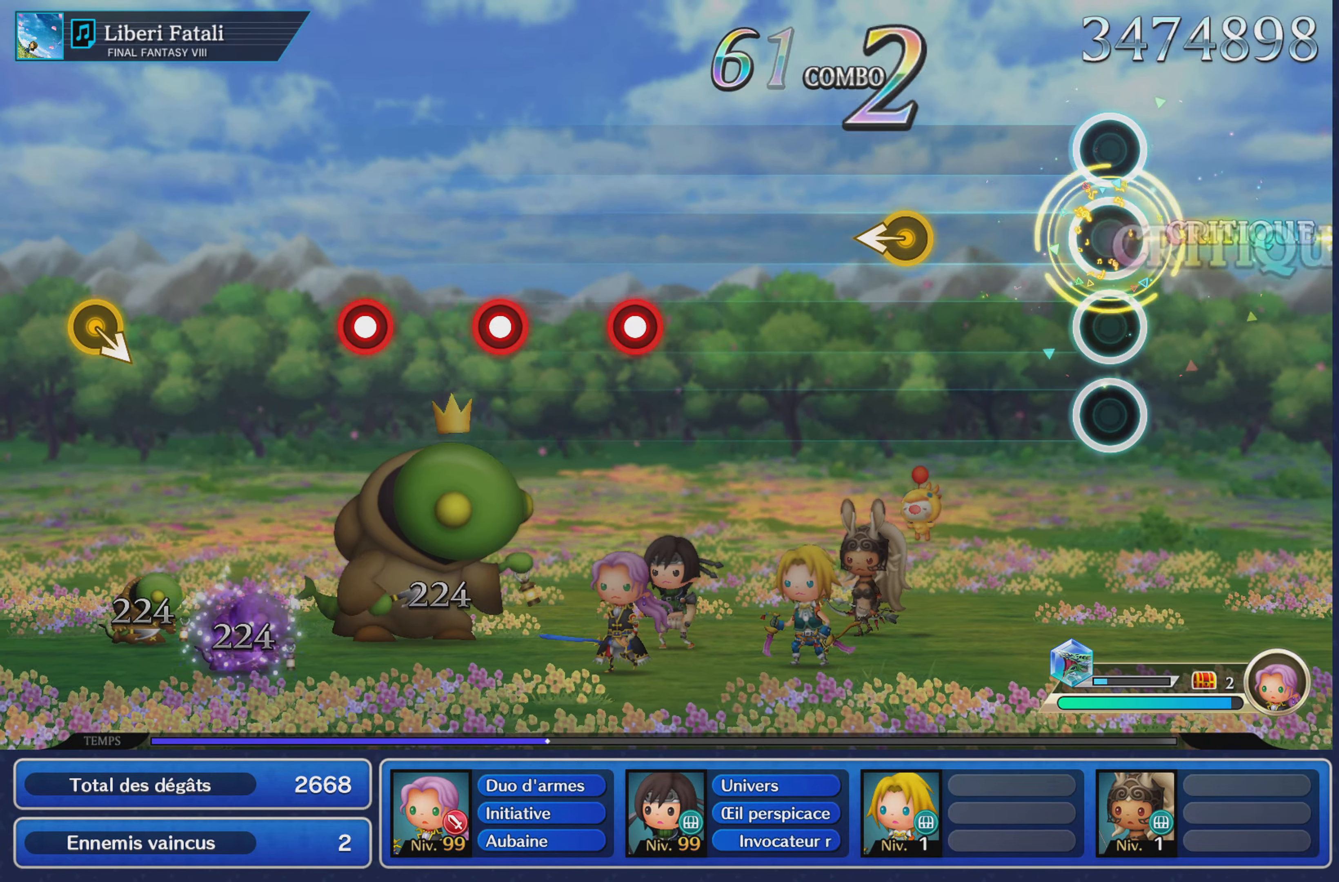
{"dt_ms": 501, "buttons": [], "left_stick": "center", "right_stick": "center", "events": [[67, "left_stick", "center"], [317, "left_stick", "left"], [451, "left_stick", "center"]]}
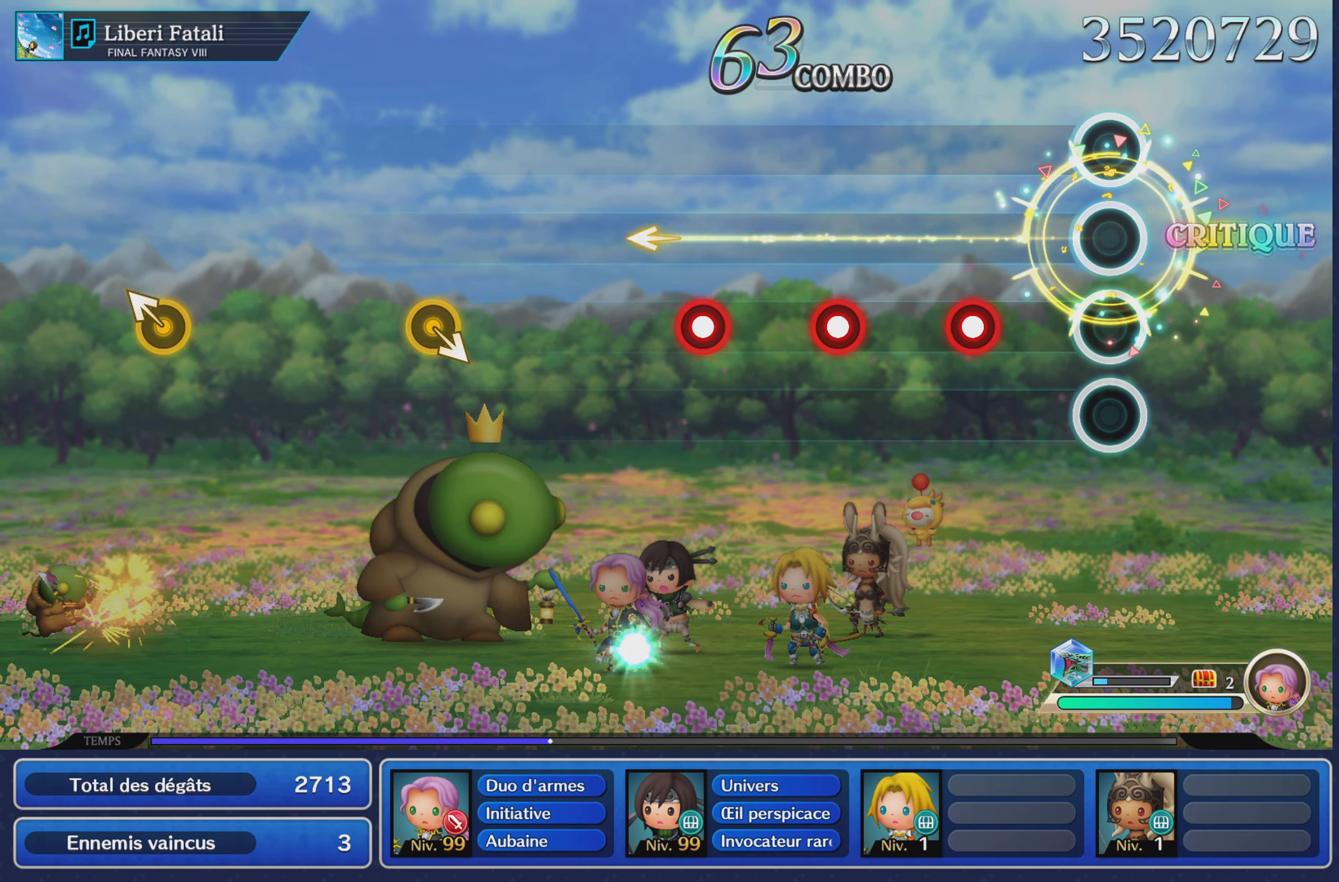
{"dt_ms": 500, "buttons": ["L1"], "left_stick": "center", "right_stick": "center", "events": [[250, "R1", "down"], [367, "R1", "up"], [467, "L1", "down"]]}
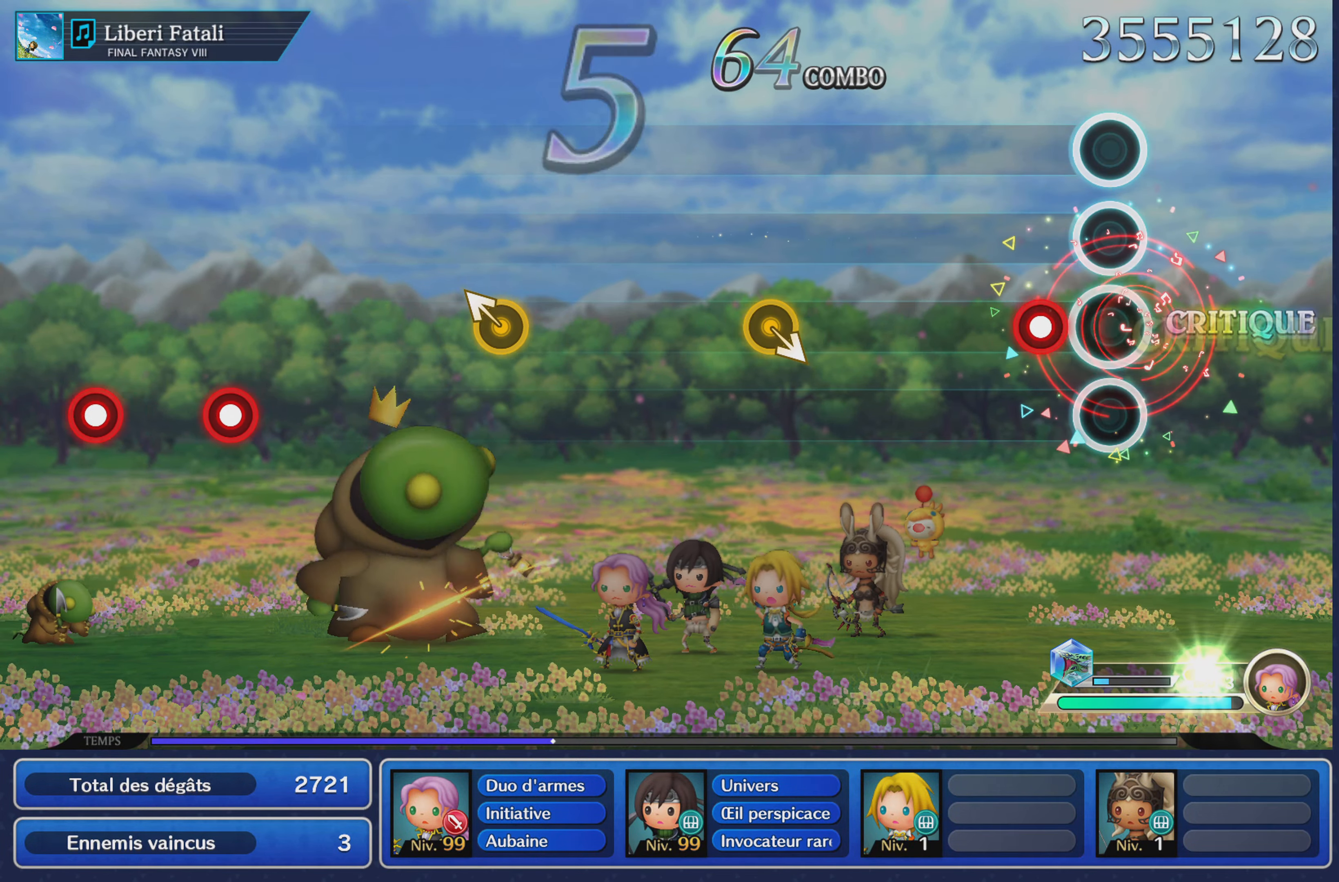
{"dt_ms": 501, "buttons": [], "left_stick": "center", "right_stick": "center", "events": [[67, "L1", "up"], [167, "R1", "down"], [250, "R1", "up"]]}
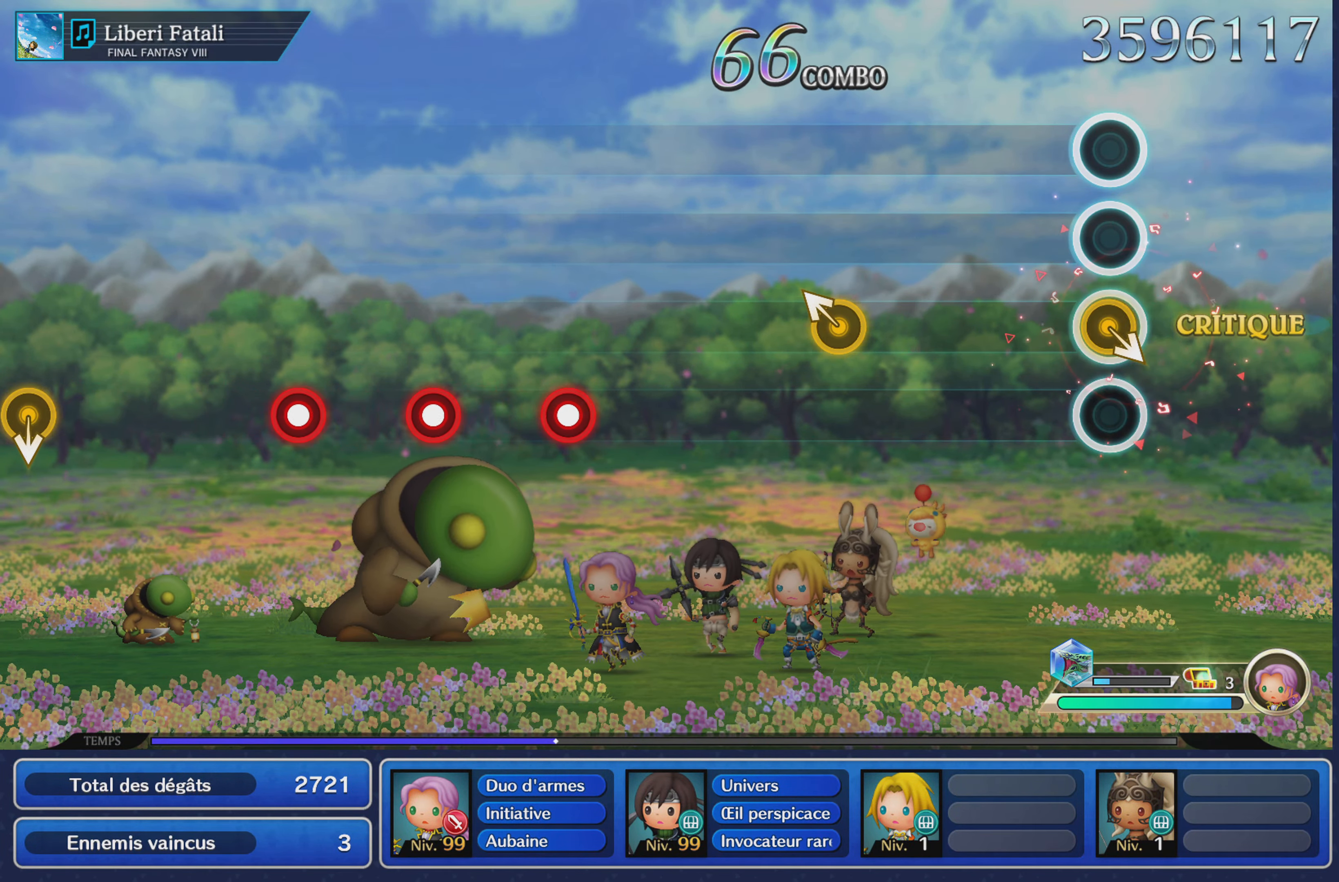
{"dt_ms": 500, "buttons": [], "left_stick": "up-left", "right_stick": "center", "events": [[400, "left_stick", "up-left"]]}